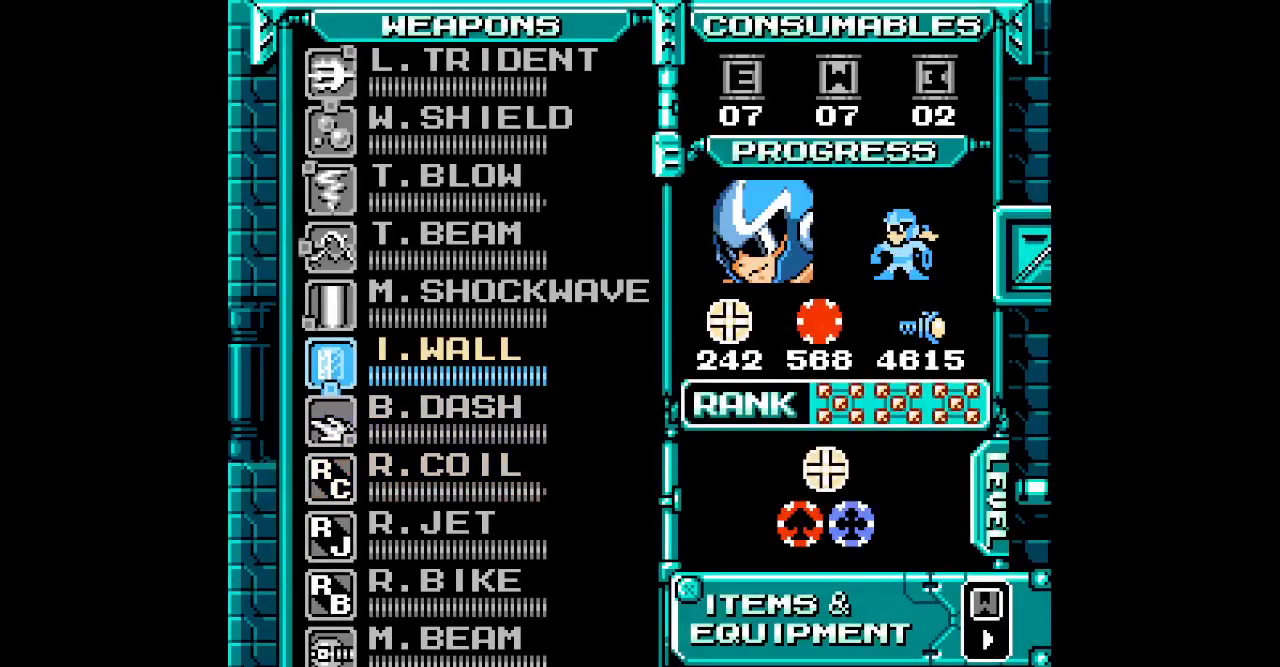
Gameplay with a controller (Xbox layout); each line is a JSON object with the inputs held at the frame after it (dt_ms = milliseconds from this image to that frame). "events" lists button and stick changes between this image and that frame as [ms after this image, input, new state], when the widget could be followed in between. Not read: DPAD_DOWN HOME L2 L3 R2 R3.
{"dt_ms": 500, "buttons": ["DPAD_UP"], "events": [[33, "DPAD_UP", "down"], [100, "DPAD_UP", "up"], [167, "DPAD_UP", "down"], [267, "DPAD_UP", "up"], [433, "DPAD_UP", "down"]]}
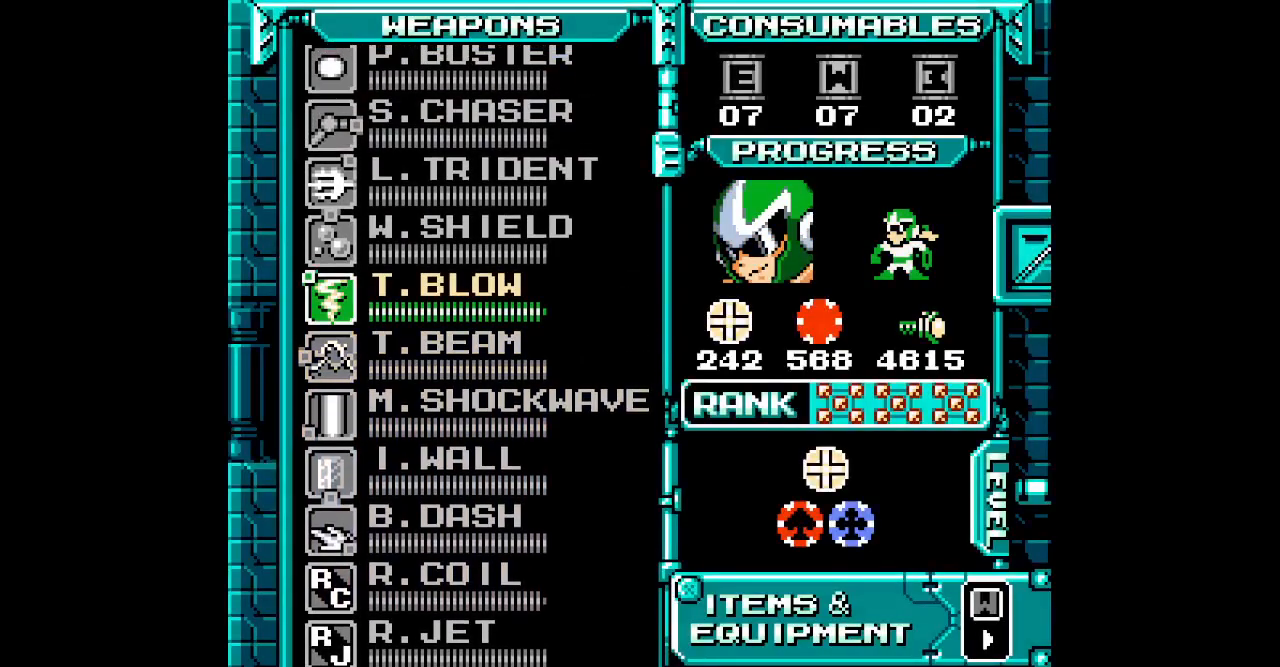
{"dt_ms": 1000, "buttons": []}
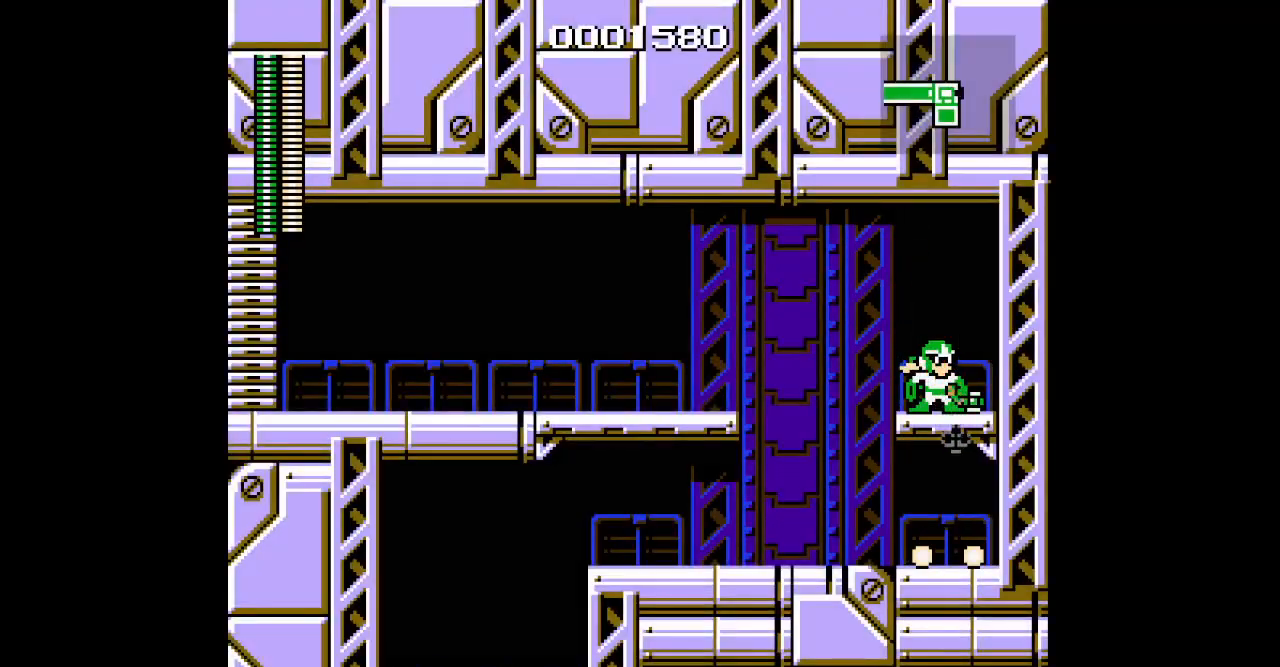
{"dt_ms": 500, "buttons": []}
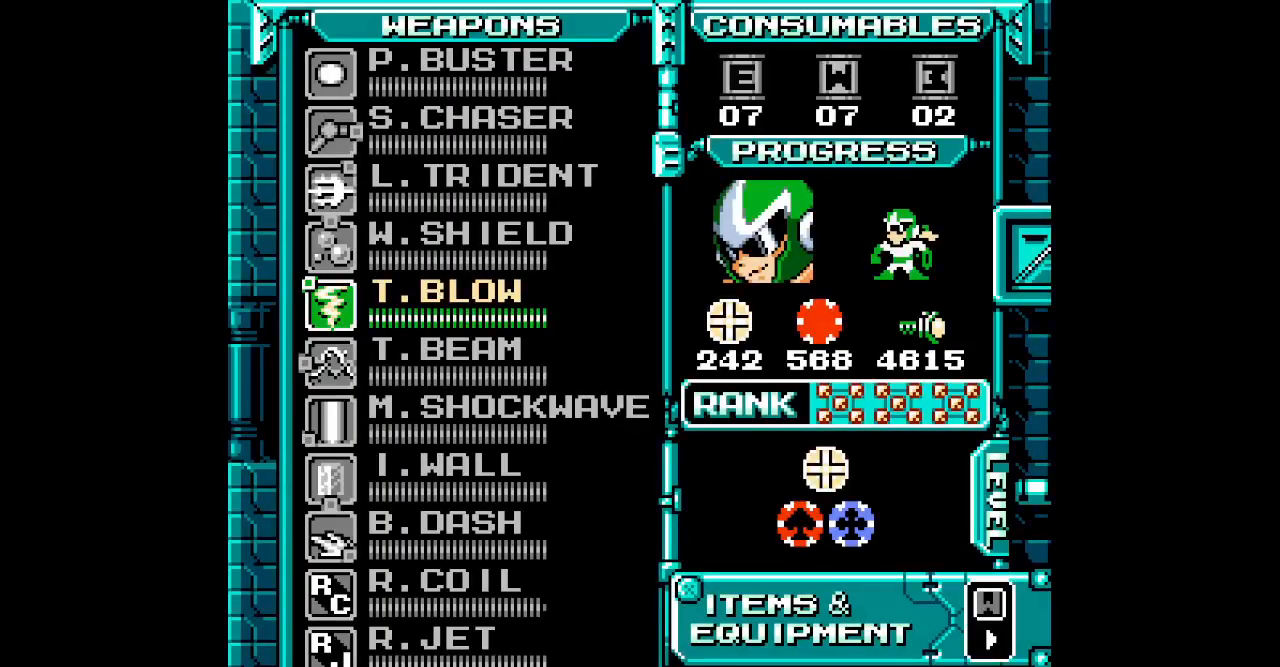
{"dt_ms": 500, "buttons": [], "events": []}
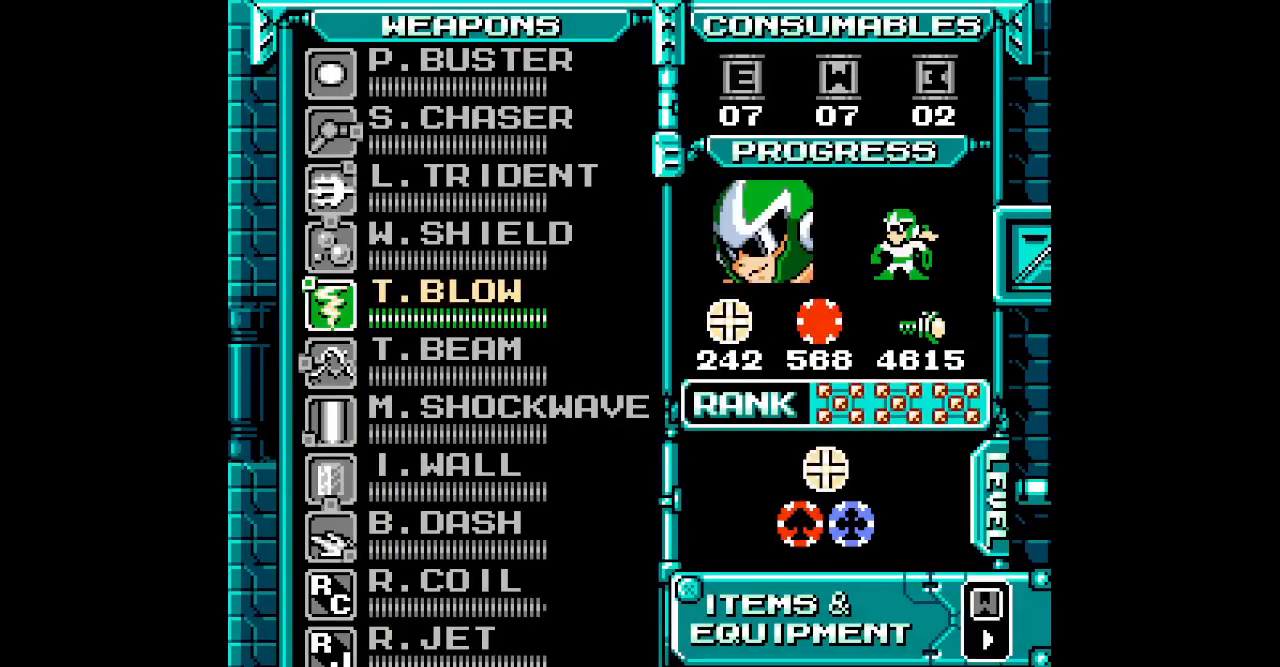
{"dt_ms": 500, "buttons": [], "events": []}
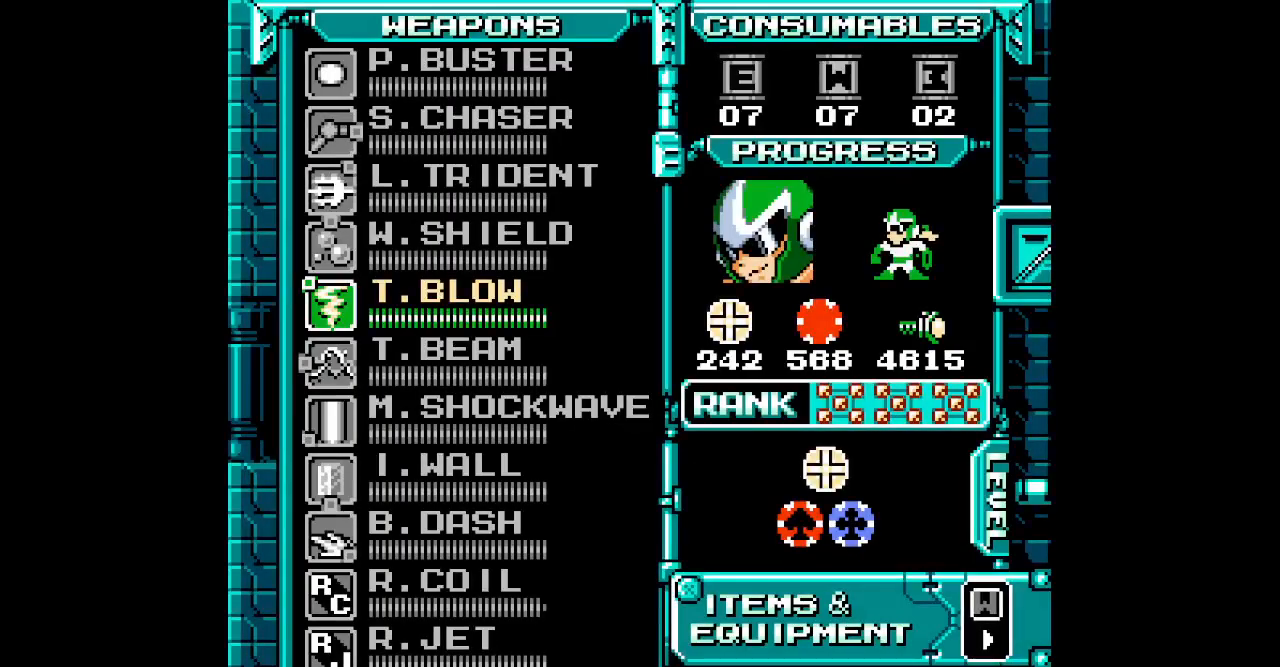
{"dt_ms": 500, "buttons": [], "events": []}
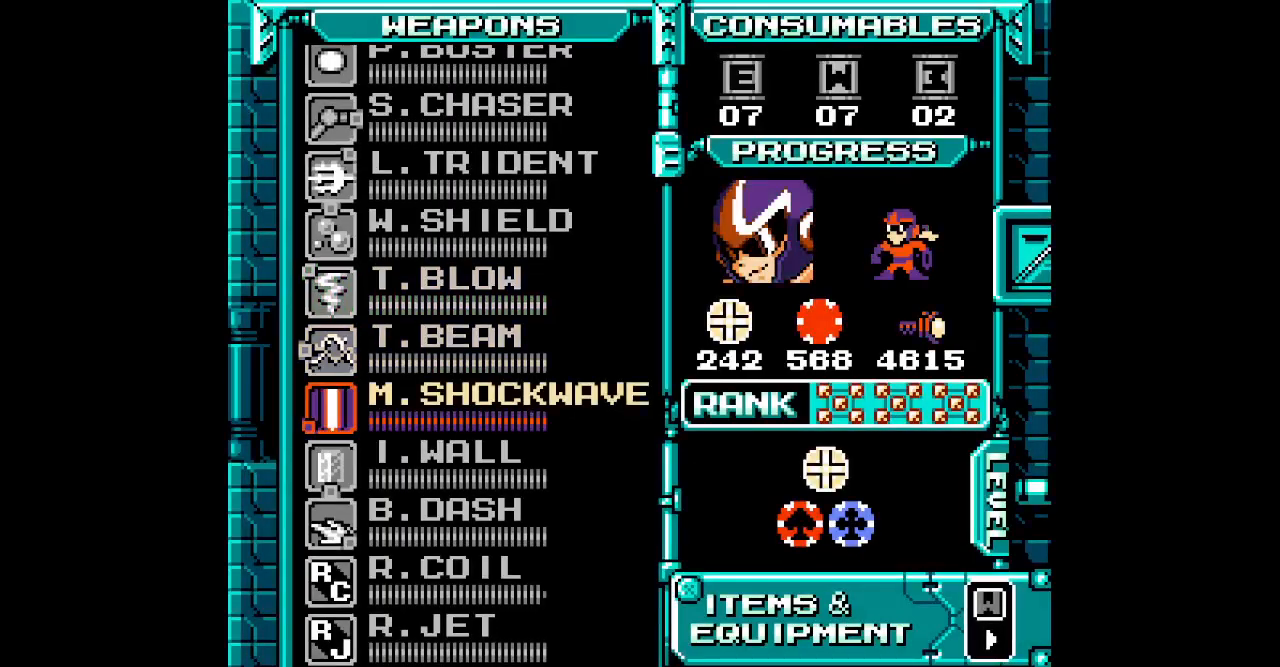
{"dt_ms": 500, "buttons": [], "events": []}
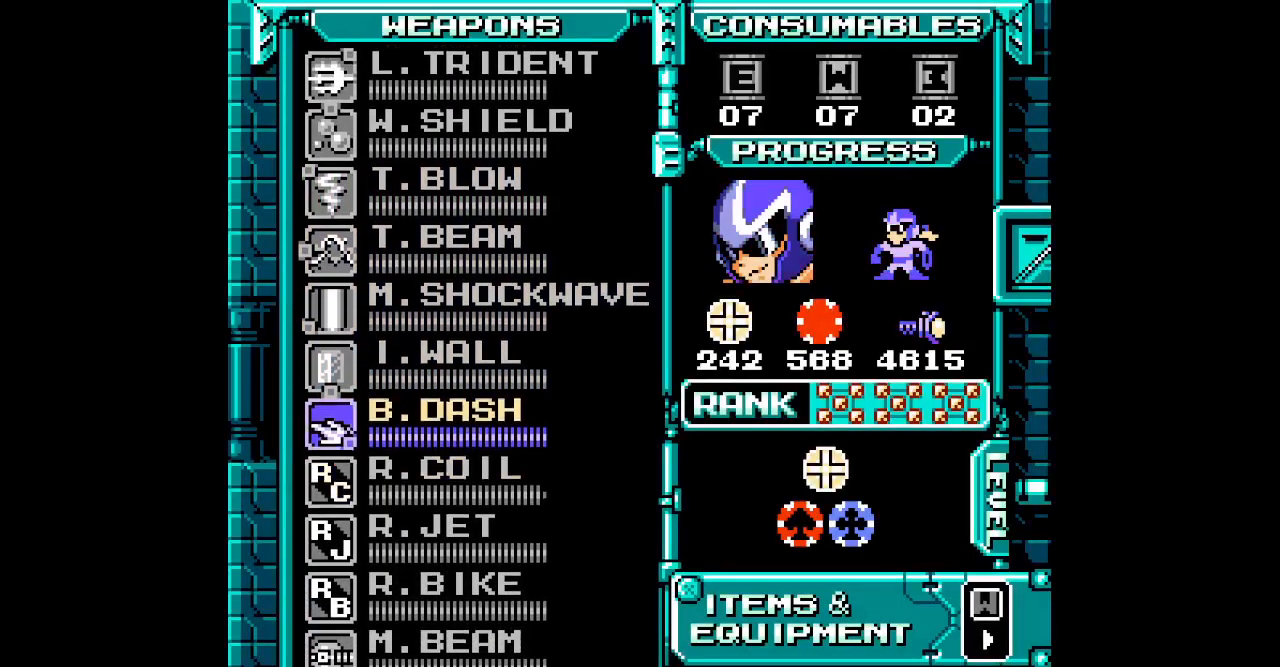
{"dt_ms": 500, "buttons": [], "events": [[267, "SELECT", "down"], [350, "SELECT", "up"]]}
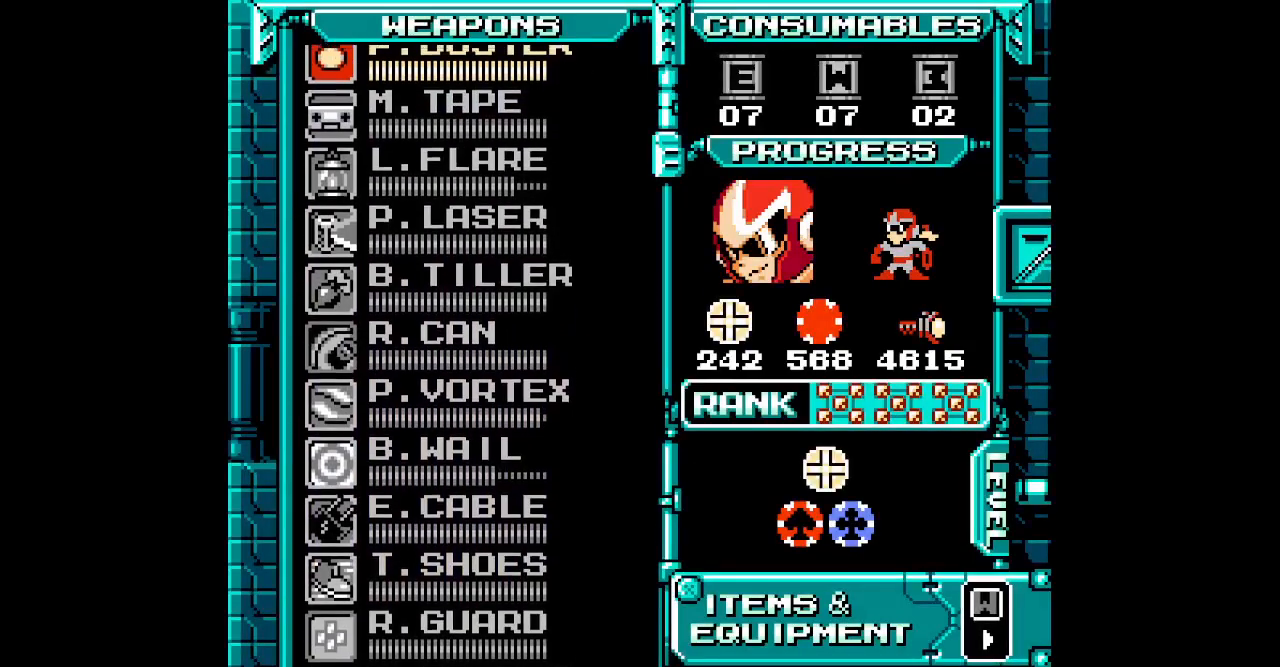
{"dt_ms": 500, "buttons": [], "events": []}
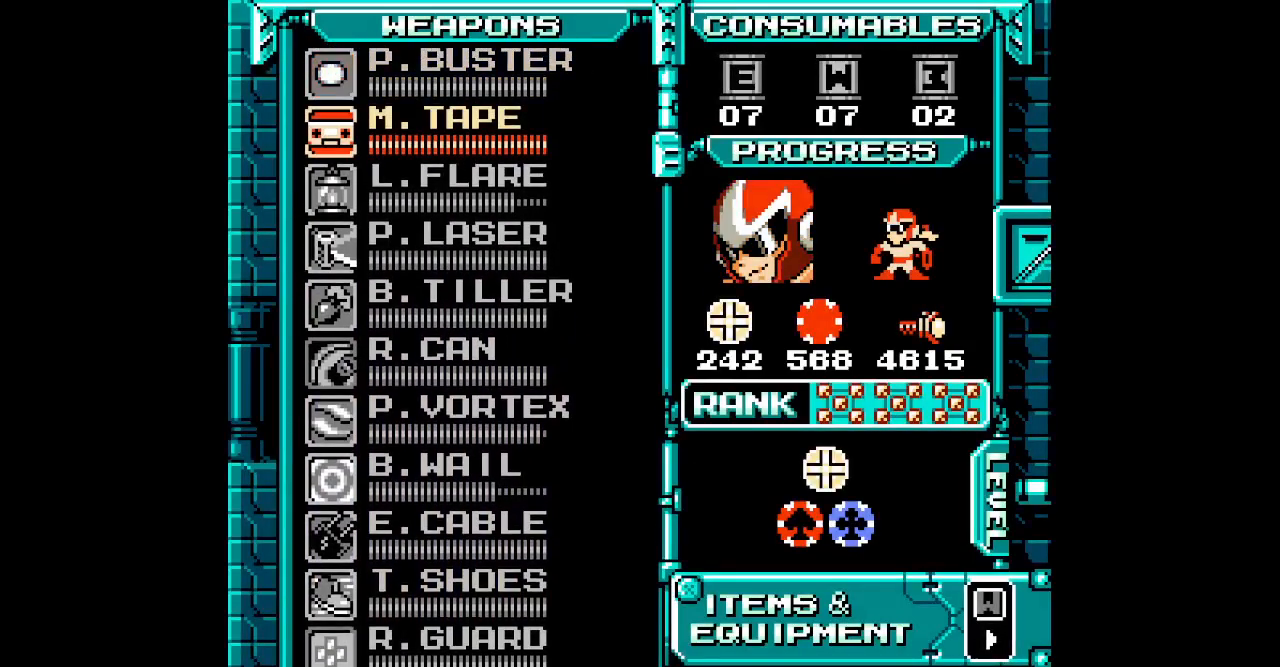
{"dt_ms": 500, "buttons": [], "events": []}
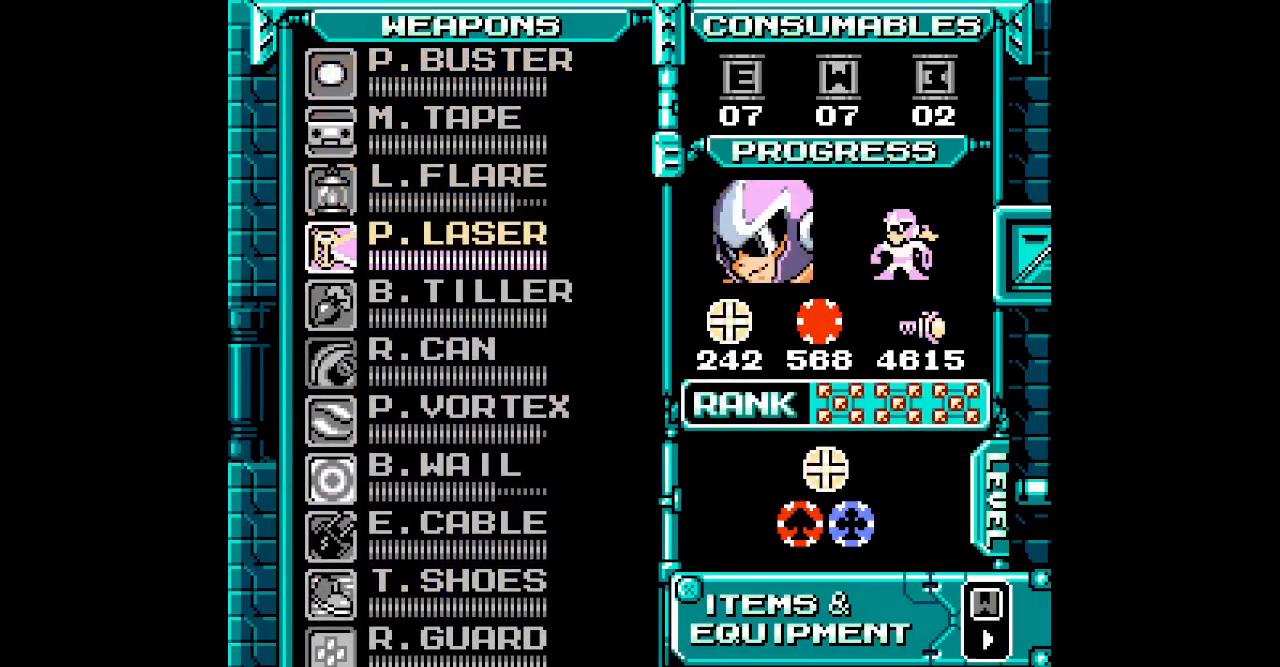
{"dt_ms": 500, "buttons": [], "events": [[117, "DPAD_UP", "down"], [217, "DPAD_UP", "up"]]}